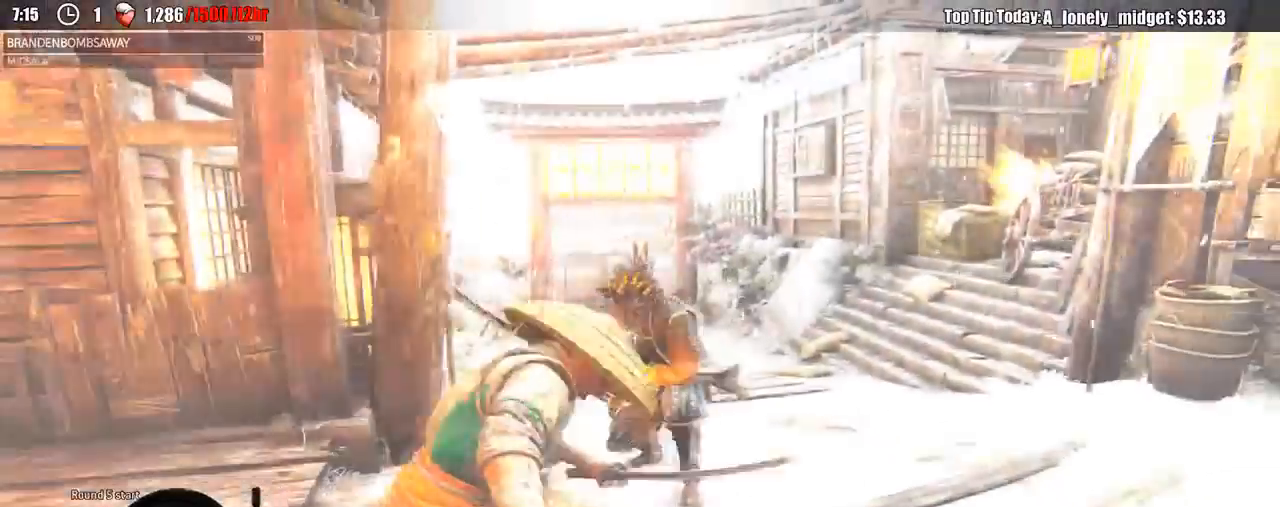
Gameplay with a controller (Xbox layout); each line is a JSON object with the inputs held at the frame after it (dt_ms = milliseconds from this image to that frame). "events" lists button and stick changes between this image and that frame as [ms after this image, input, new state], when the widget could be followed in between.
{"dt_ms": 500, "buttons": ["L2"], "left_stick": "up", "right_stick": "up", "events": [[67, "left_stick", "up"]]}
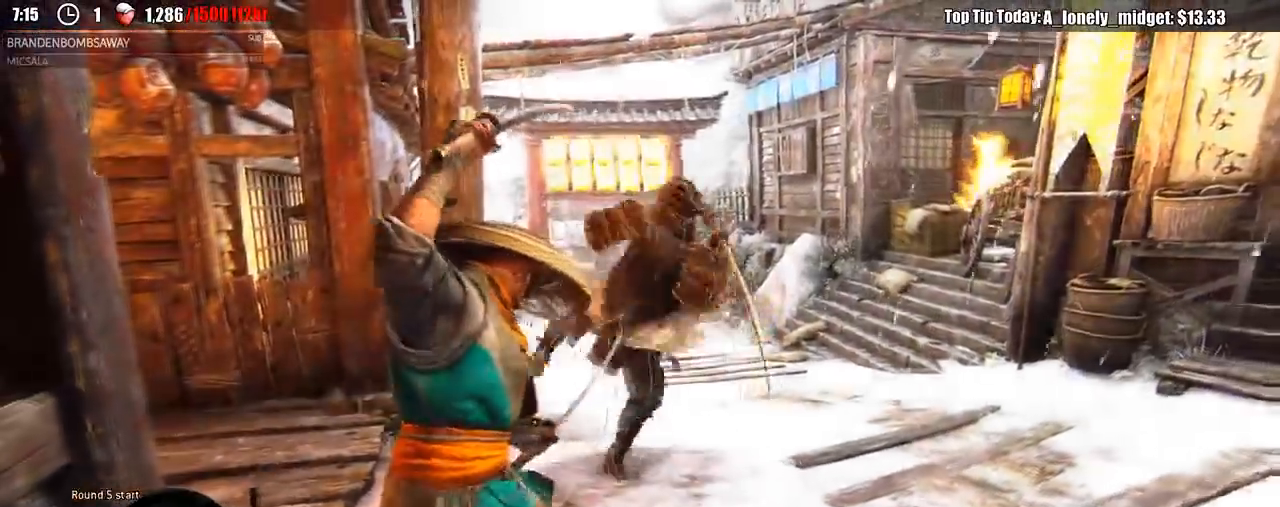
{"dt_ms": 500, "buttons": ["L2", "R3"], "left_stick": "up", "right_stick": "up", "events": [[250, "R2", "down"], [250, "R3", "down"], [417, "R2", "up"]]}
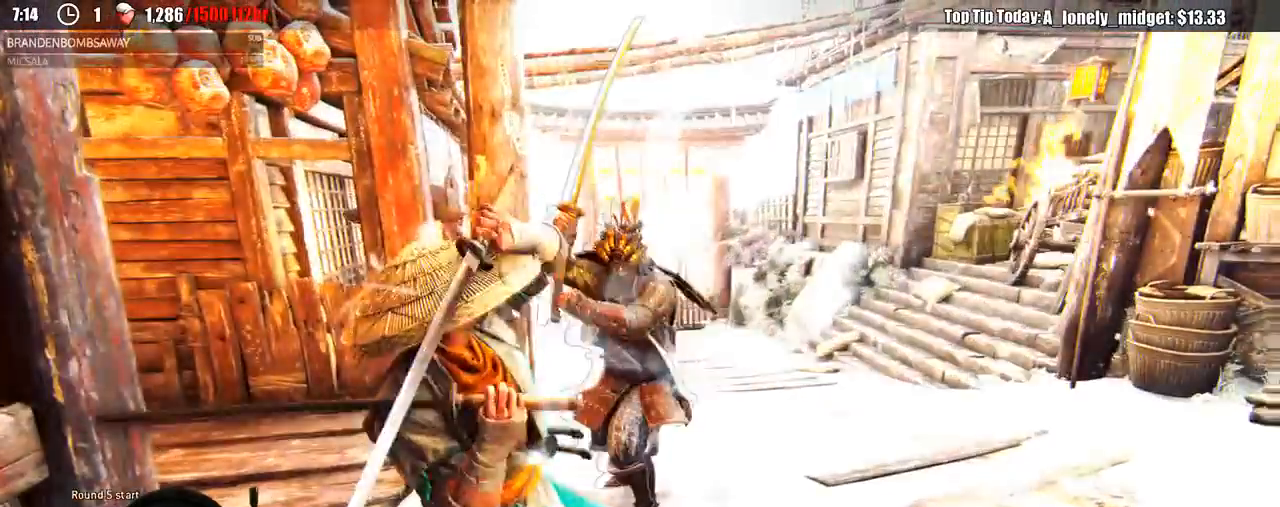
{"dt_ms": 500, "buttons": ["L2"], "left_stick": "up", "right_stick": "center", "events": [[100, "R3", "up"], [150, "right_stick", "center"]]}
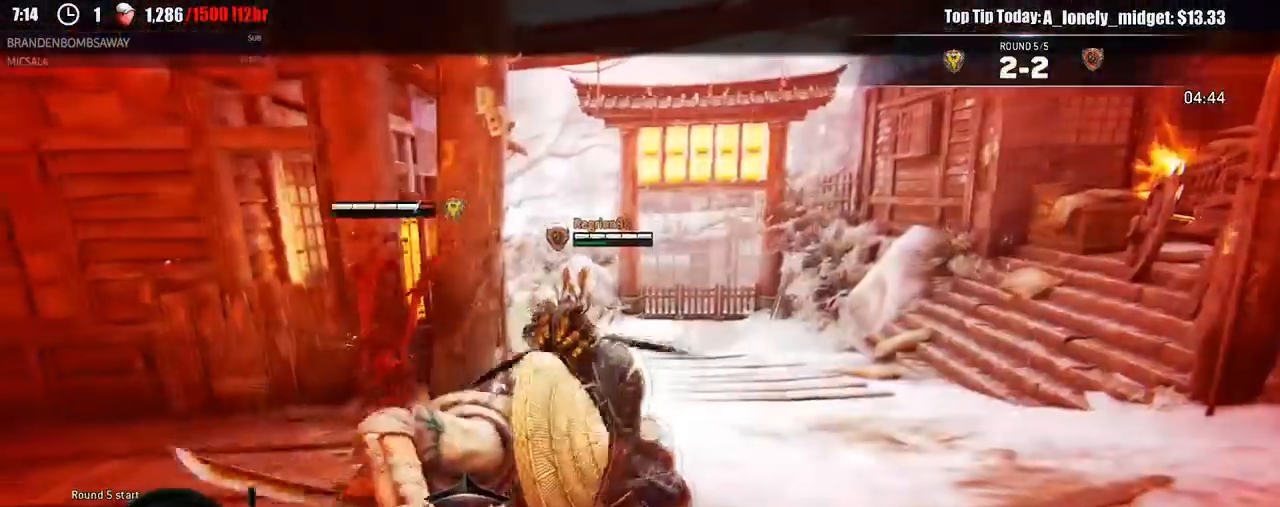
{"dt_ms": 500, "buttons": ["L2"], "left_stick": "right", "right_stick": "left", "events": [[167, "left_stick", "right"], [500, "right_stick", "left"]]}
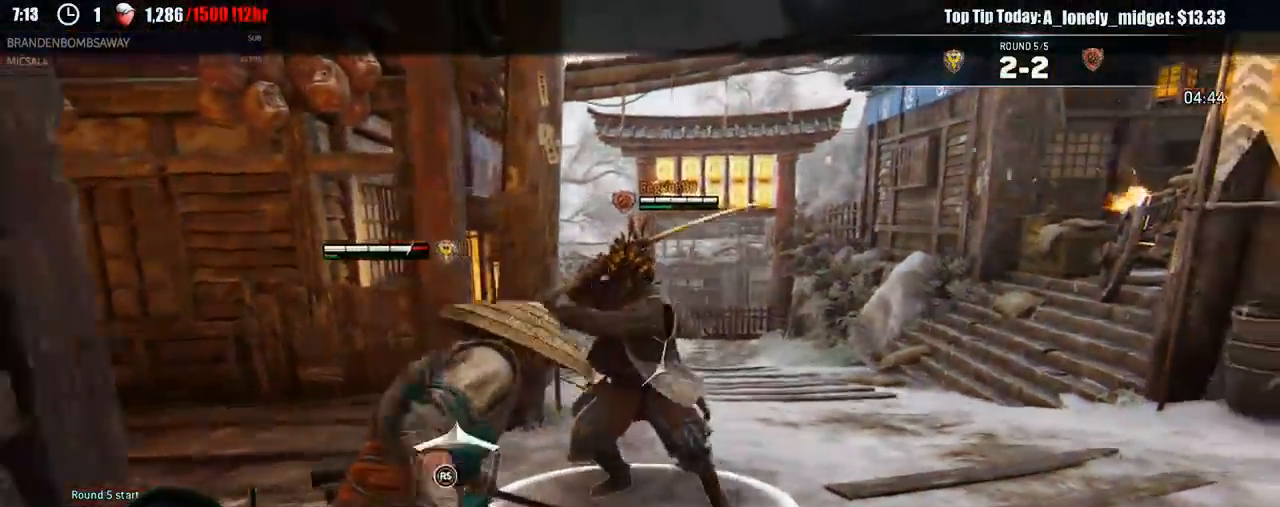
{"dt_ms": 500, "buttons": ["L2"], "left_stick": "right", "right_stick": "center", "events": [[217, "right_stick", "center"]]}
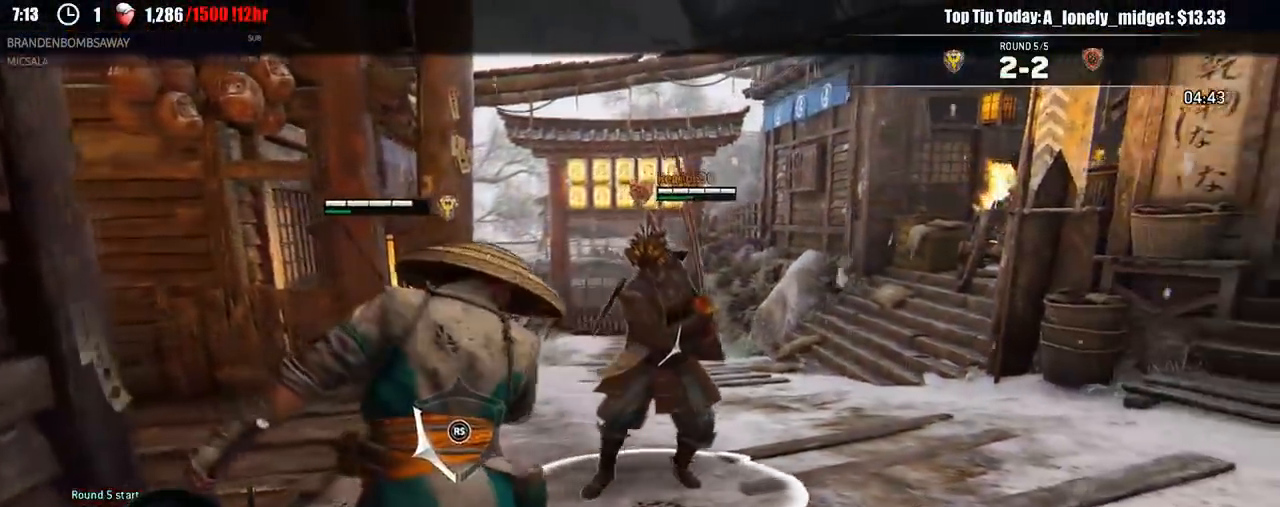
{"dt_ms": 500, "buttons": ["L2"], "left_stick": "right", "right_stick": "center", "events": []}
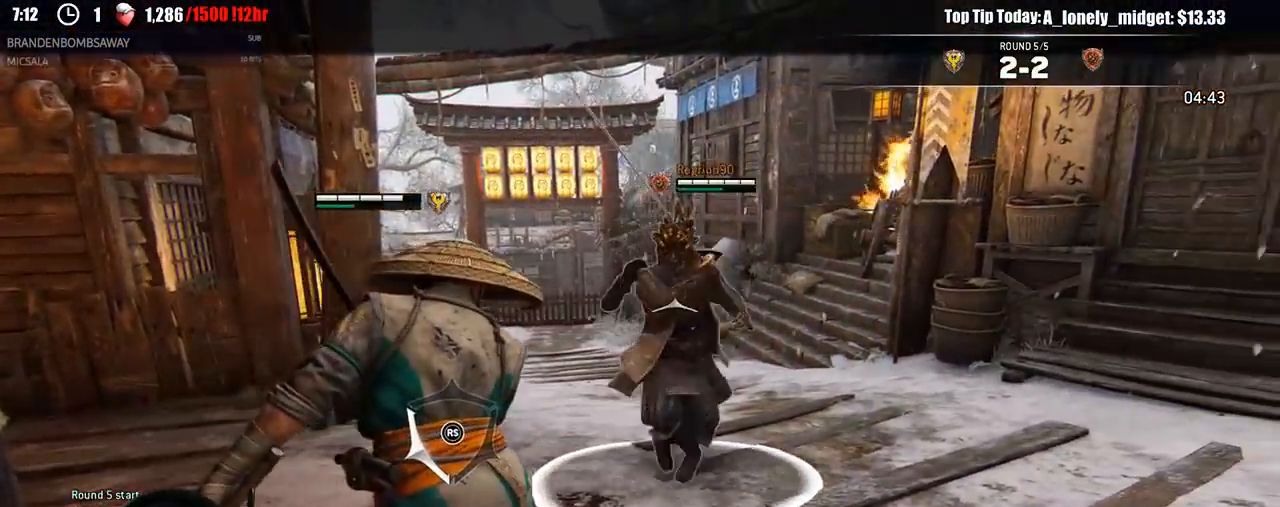
{"dt_ms": 500, "buttons": ["L2"], "left_stick": "up-right", "right_stick": "center", "events": [[217, "left_stick", "up-right"]]}
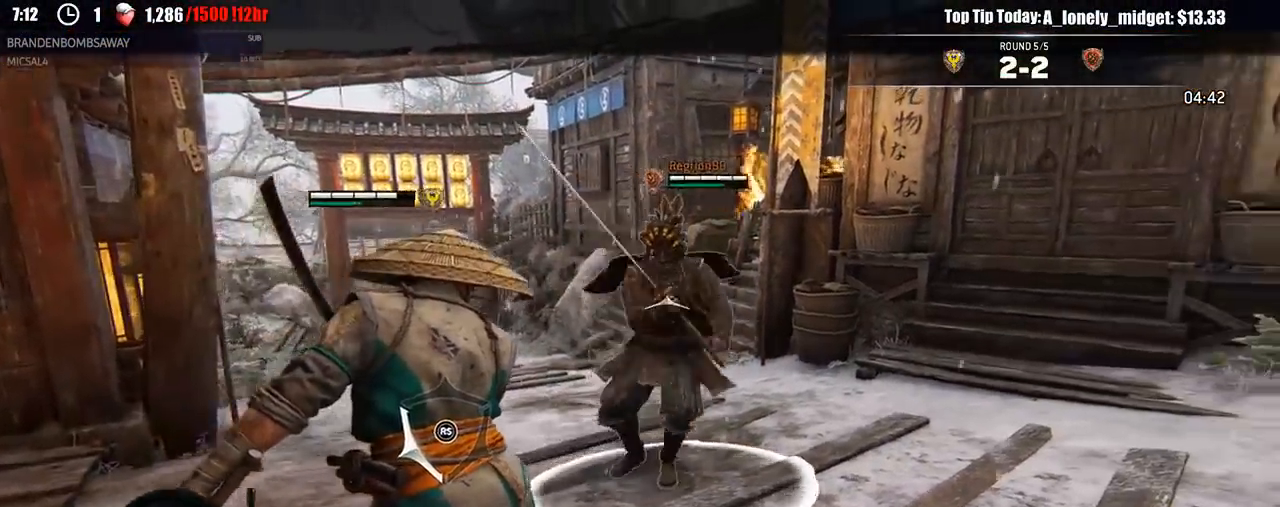
{"dt_ms": 500, "buttons": ["L2"], "left_stick": "up", "right_stick": "center"}
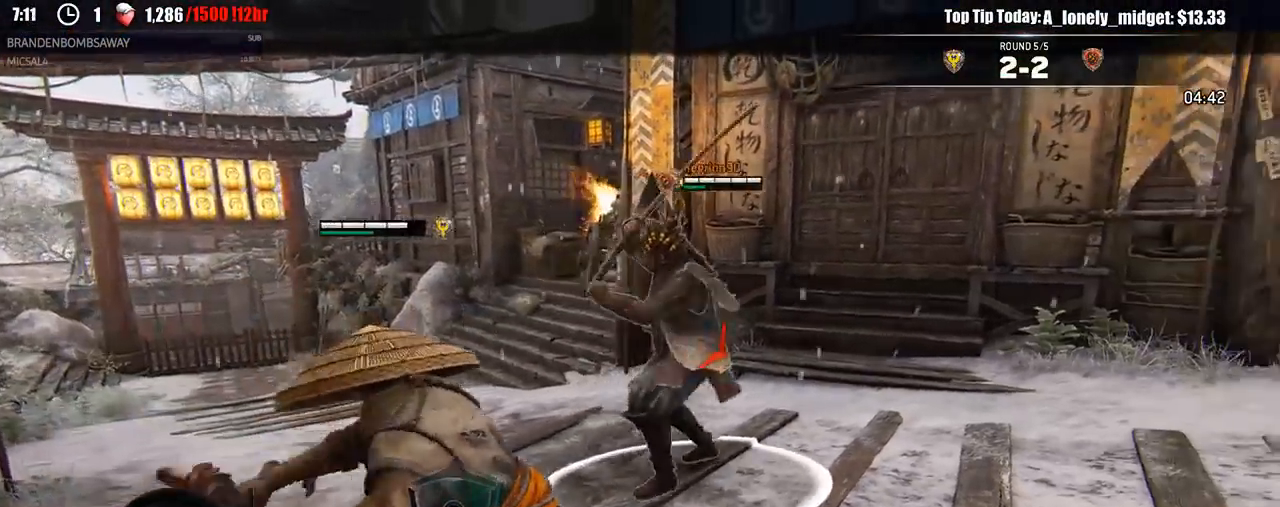
{"dt_ms": 500, "buttons": ["L2"], "left_stick": "right", "right_stick": "center", "events": [[17, "right_stick", "left"], [33, "left_stick", "up-right"], [183, "left_stick", "right"], [250, "R2", "down"], [400, "R2", "up"], [450, "right_stick", "center"]]}
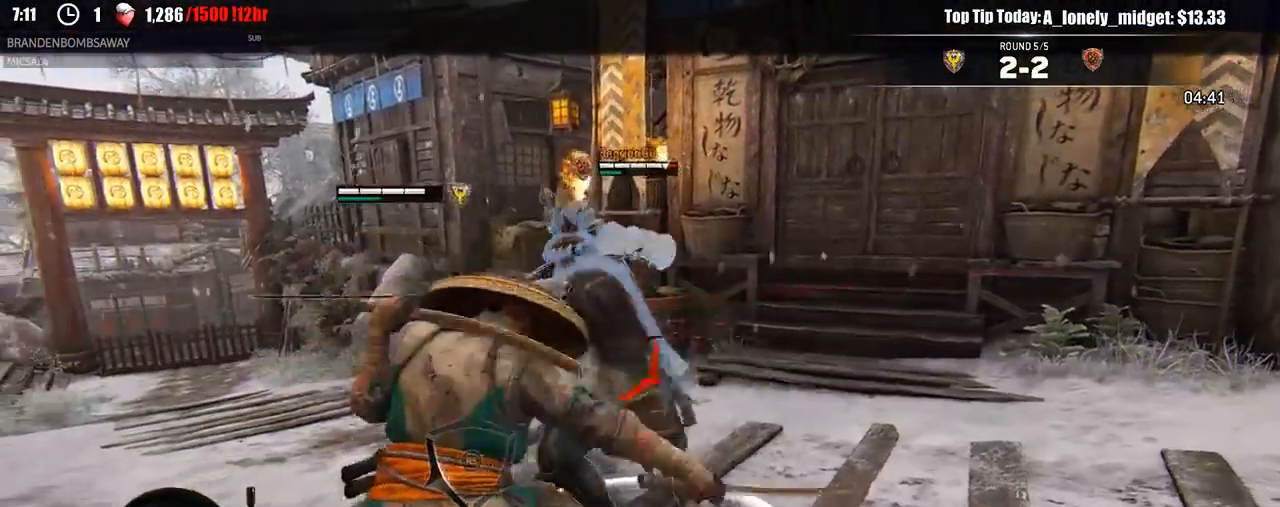
{"dt_ms": 500, "buttons": ["B", "L2"], "left_stick": "left", "right_stick": "center", "events": [[17, "R3", "down"], [17, "right_stick", "right"], [200, "left_stick", "down"], [233, "R3", "up"], [300, "left_stick", "left"], [317, "R3", "down"], [383, "R3", "up"], [433, "right_stick", "center"], [483, "B", "down"]]}
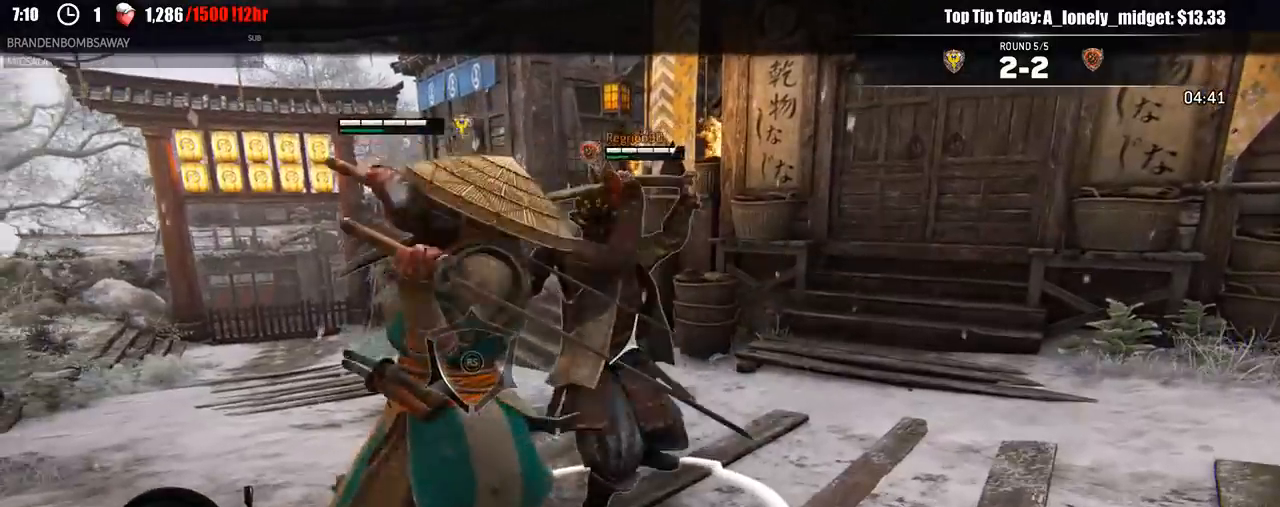
{"dt_ms": 500, "buttons": ["L2"], "left_stick": "center", "right_stick": "center"}
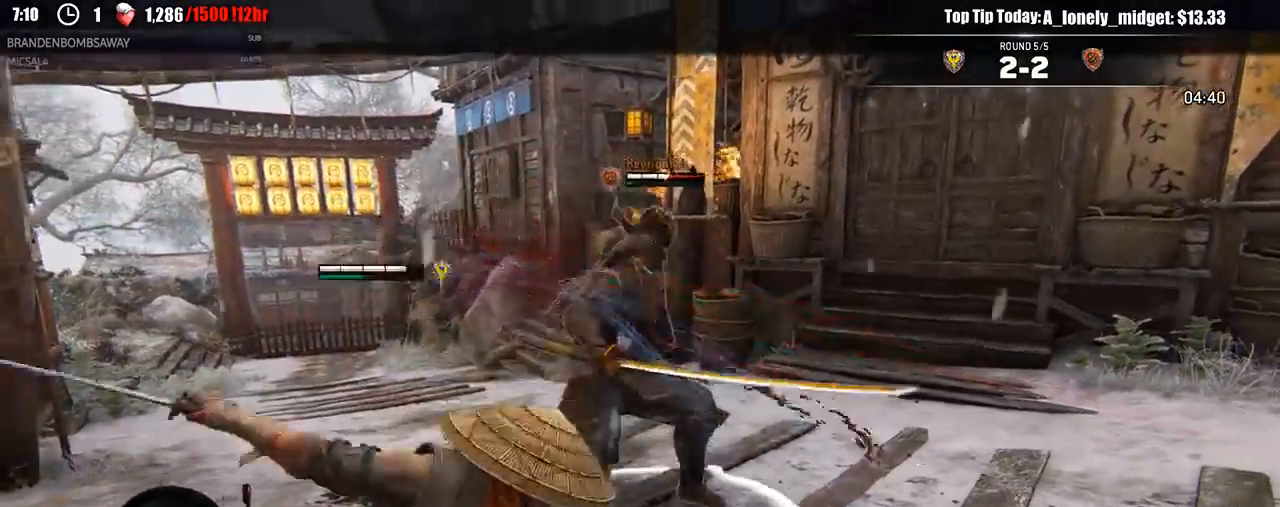
{"dt_ms": 500, "buttons": ["L2"], "left_stick": "up-left", "right_stick": "center", "events": [[17, "left_stick", "left"], [67, "B", "down"], [267, "B", "up"], [467, "left_stick", "up-left"]]}
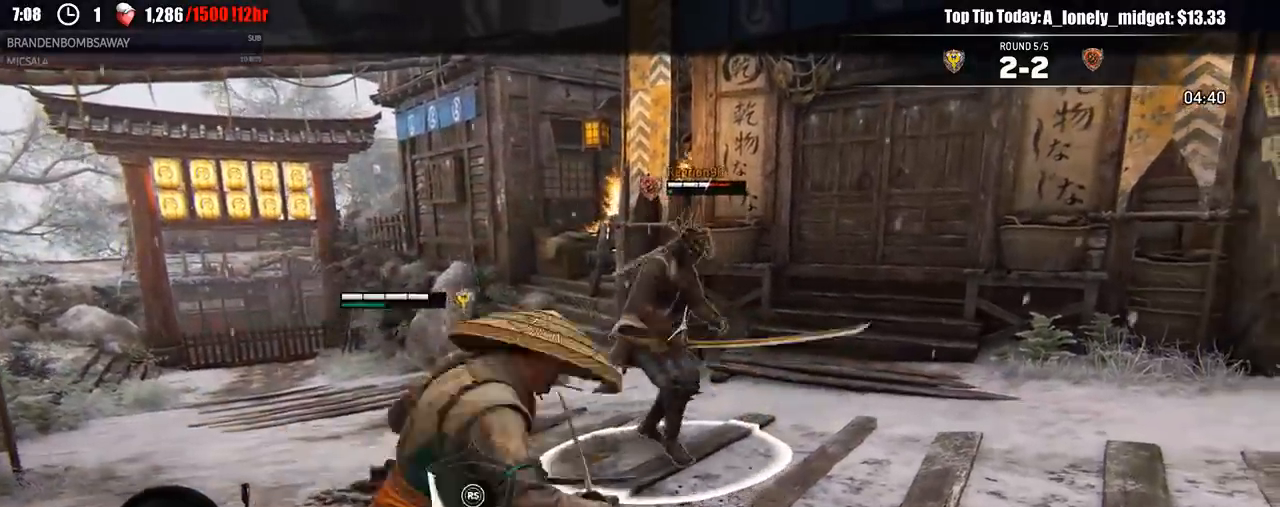
{"dt_ms": 500, "buttons": ["L2"], "left_stick": "up-left", "right_stick": "center", "events": [[317, "R1", "down"], [383, "R1", "up"]]}
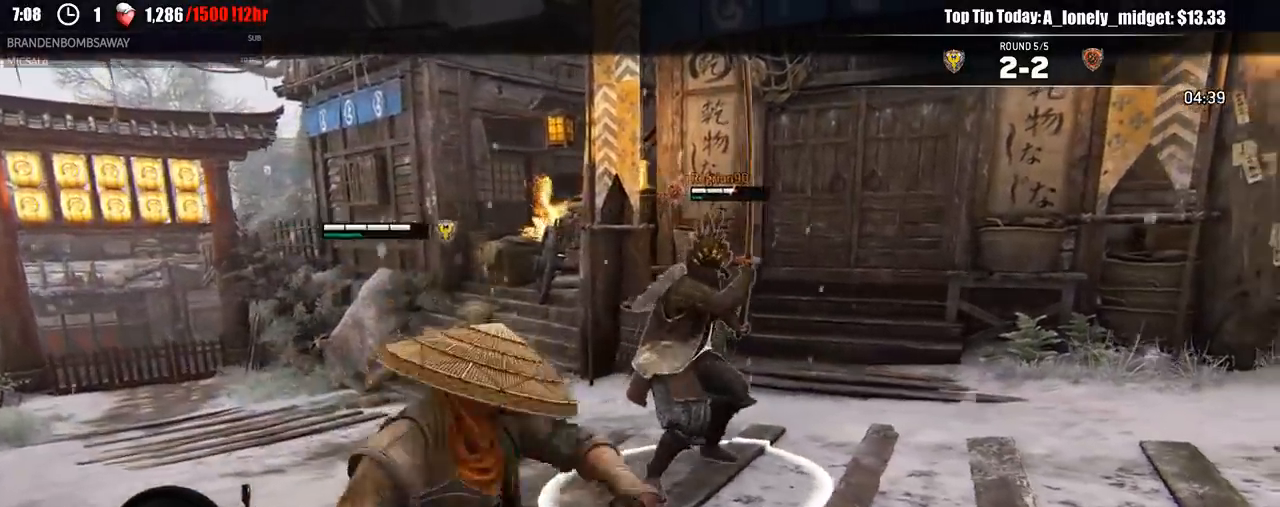
{"dt_ms": 1000, "buttons": ["L2"], "left_stick": "left", "right_stick": "center"}
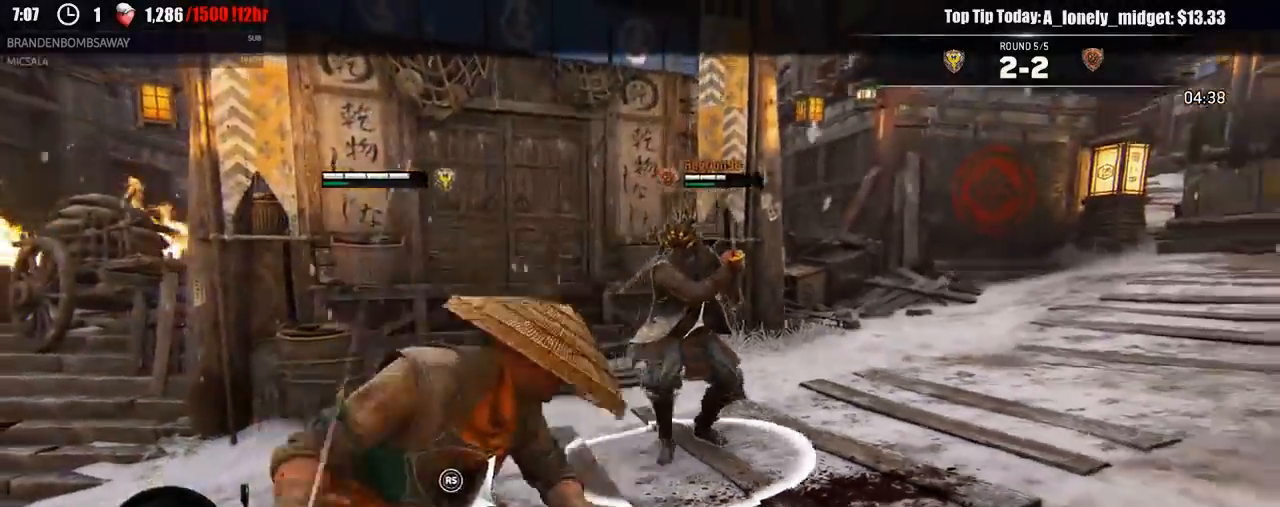
{"dt_ms": 500, "buttons": ["L2"], "left_stick": "up-left", "right_stick": "center", "events": [[200, "left_stick", "up-left"]]}
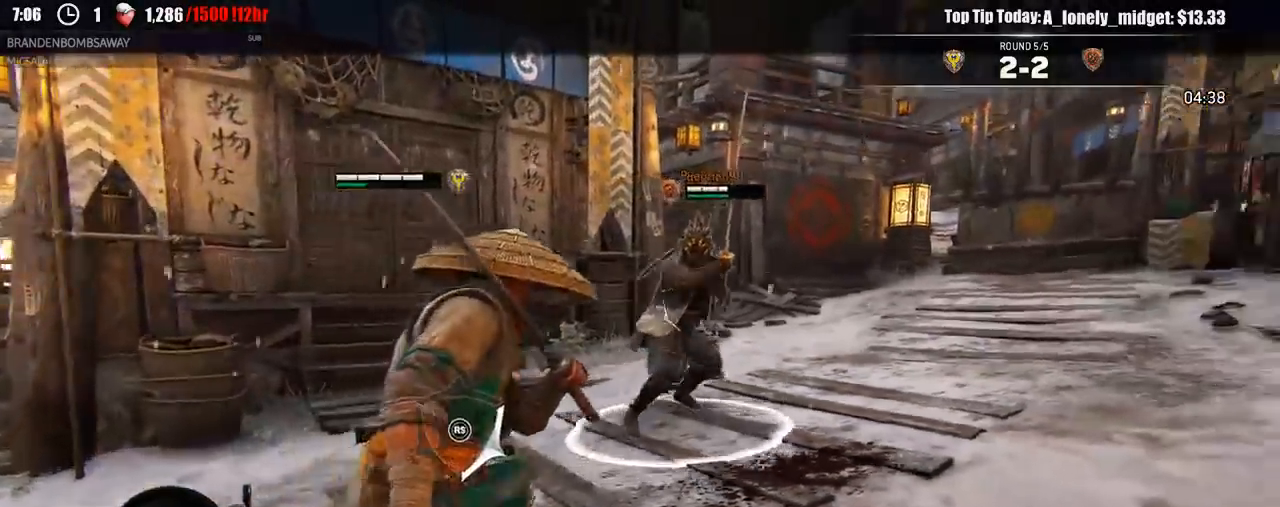
{"dt_ms": 500, "buttons": ["L2"], "left_stick": "up-left", "right_stick": "center", "events": []}
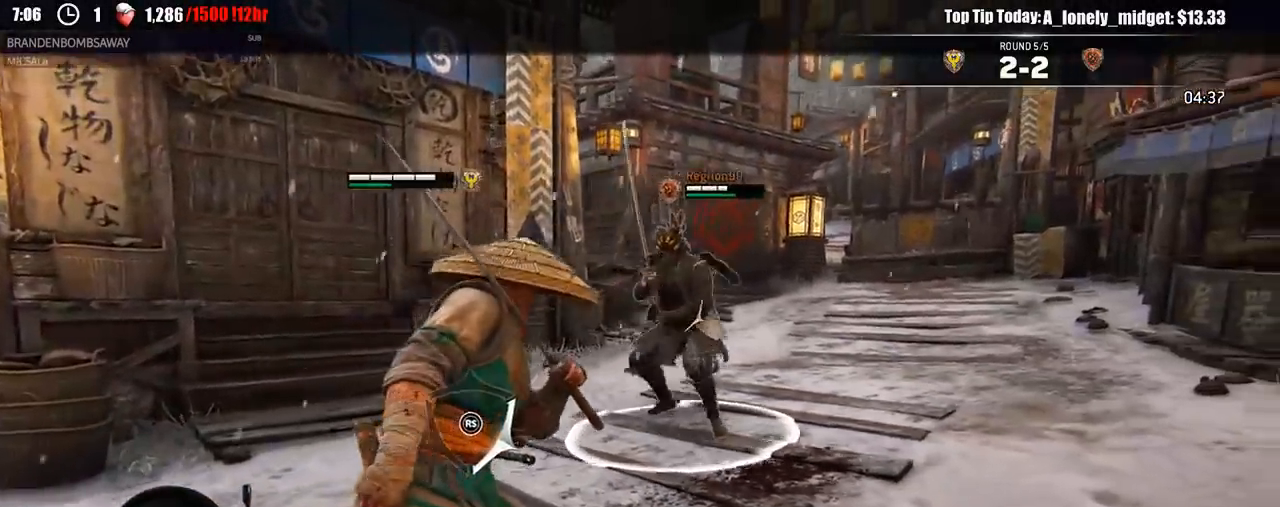
{"dt_ms": 500, "buttons": ["L2"], "left_stick": "up-right", "right_stick": "center", "events": [[133, "left_stick", "up-right"]]}
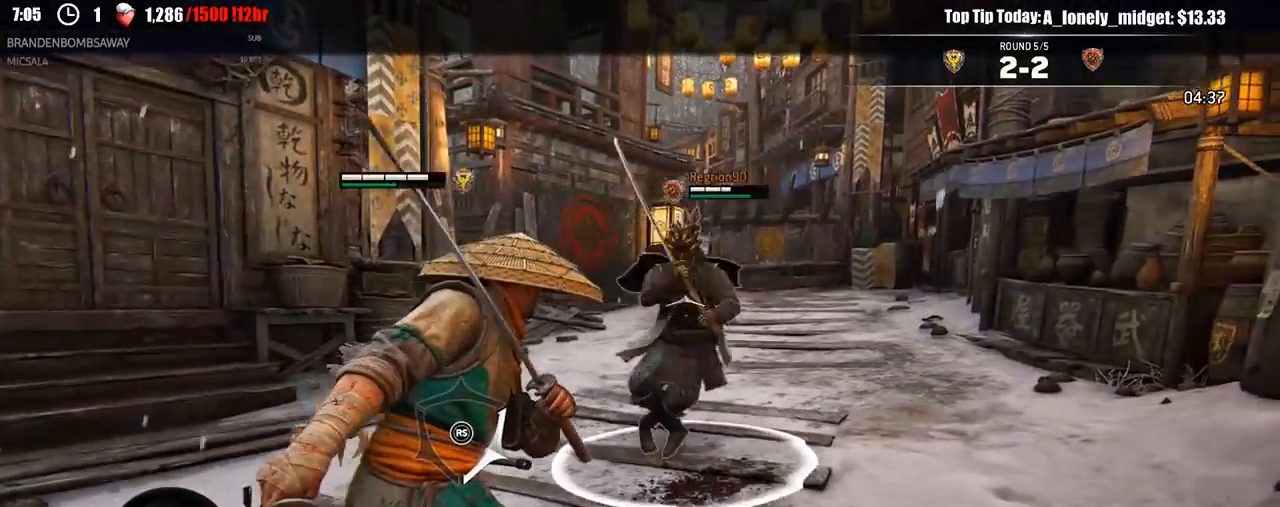
{"dt_ms": 500, "buttons": ["X", "L2"], "left_stick": "up", "right_stick": "down", "events": [[133, "left_stick", "up-left"], [400, "right_stick", "down"], [467, "X", "down"], [467, "left_stick", "up"]]}
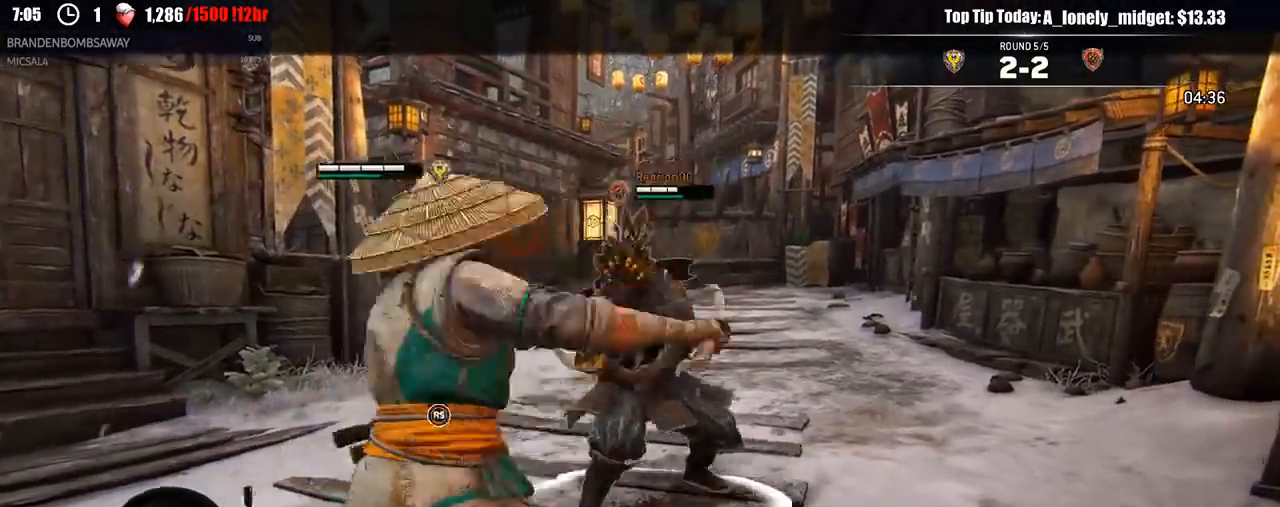
{"dt_ms": 500, "buttons": ["L2"], "left_stick": "up", "right_stick": "center", "events": [[17, "right_stick", "center"], [100, "X", "up"], [117, "R1", "down"], [217, "R1", "up"]]}
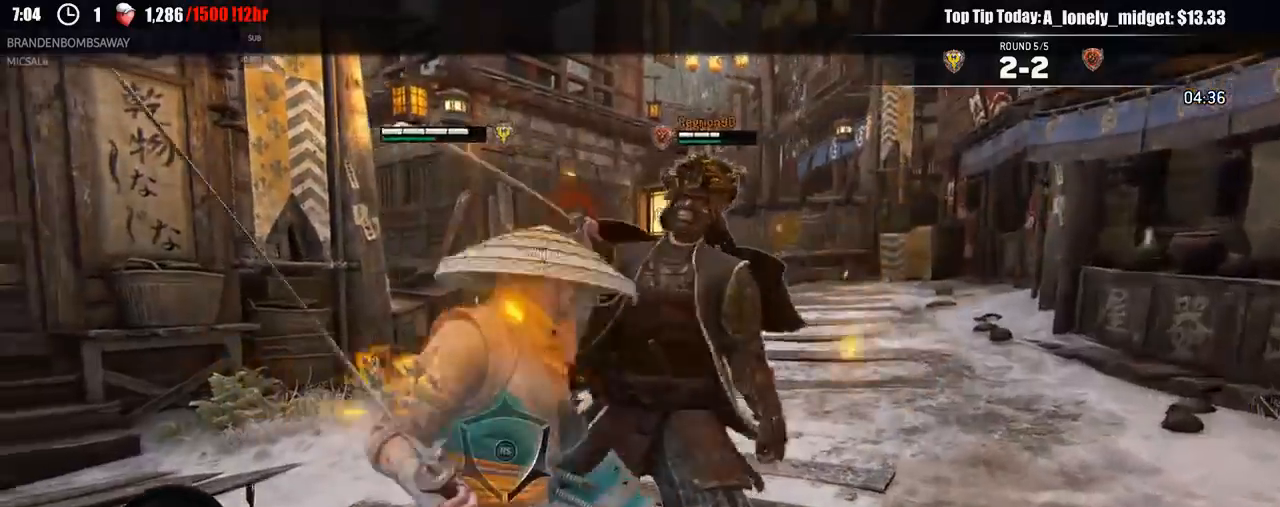
{"dt_ms": 500, "buttons": ["L2"], "left_stick": "up", "right_stick": "center", "events": []}
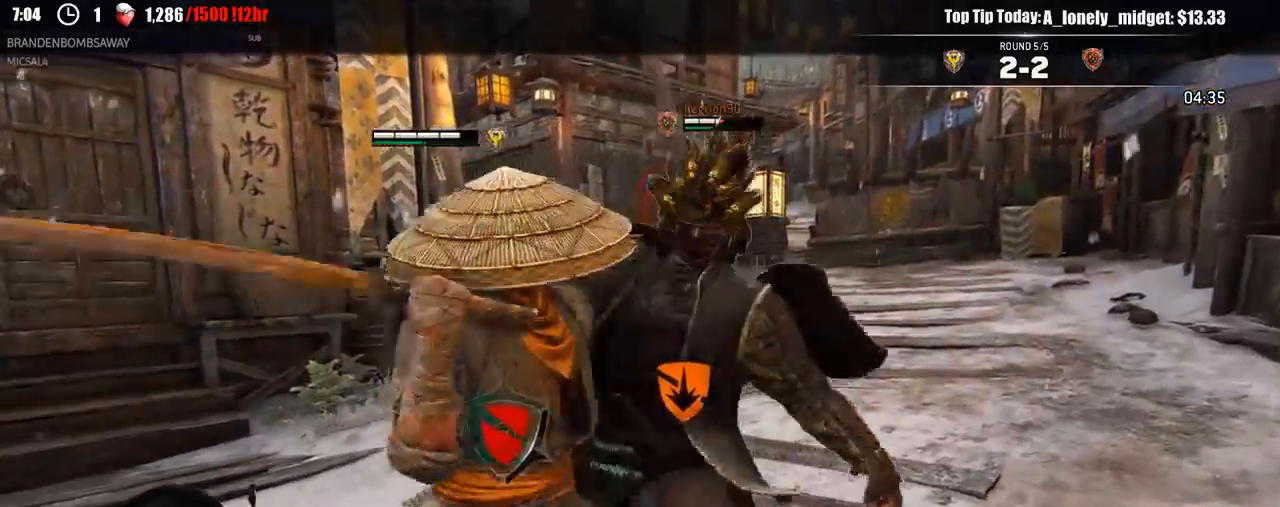
{"dt_ms": 500, "buttons": ["L2"], "left_stick": "up", "right_stick": "center", "events": []}
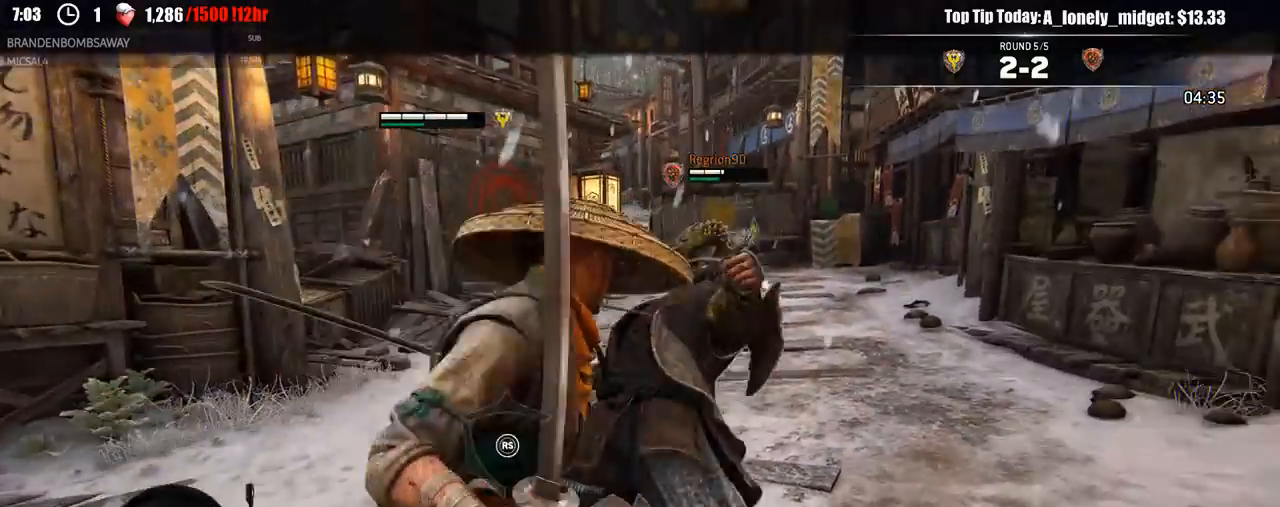
{"dt_ms": 500, "buttons": ["B", "L2"], "left_stick": "up", "right_stick": "center", "events": [[167, "R1", "down"], [167, "R2", "down"], [300, "R1", "up"], [300, "R2", "up"], [483, "B", "down"]]}
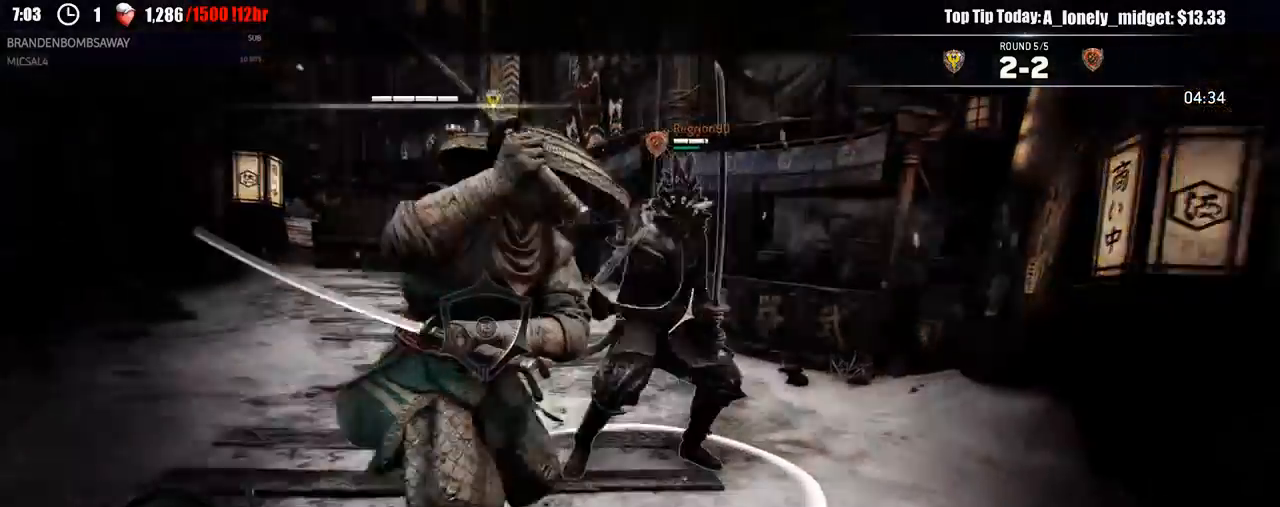
{"dt_ms": 500, "buttons": ["L2"], "left_stick": "right", "right_stick": "center", "events": [[50, "B", "up"], [433, "left_stick", "right"]]}
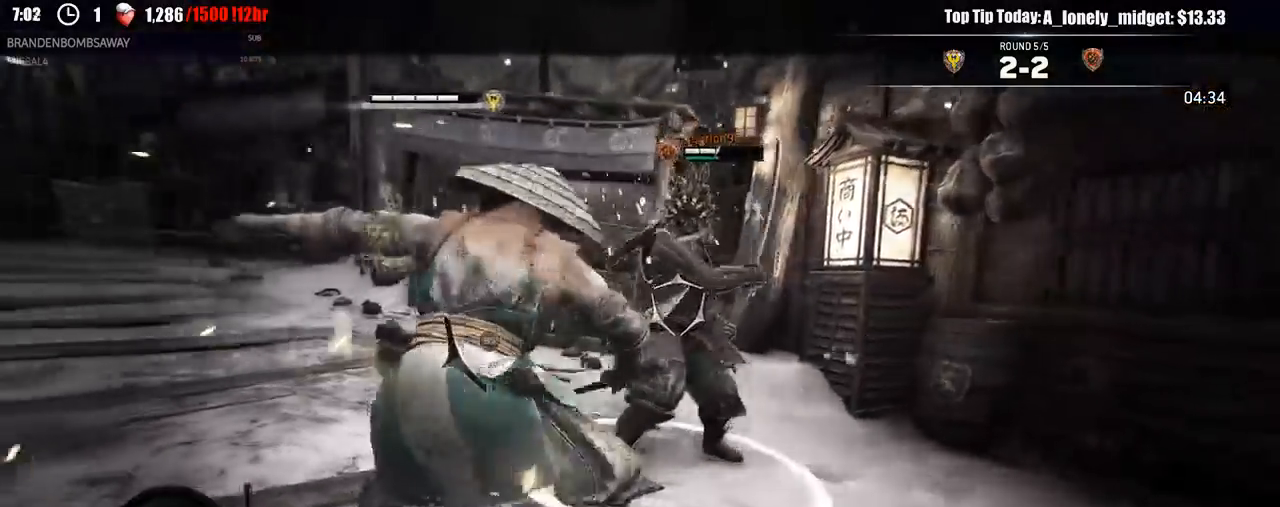
{"dt_ms": 500, "buttons": ["L2"], "left_stick": "down-right", "right_stick": "center", "events": [[17, "left_stick", "down-right"]]}